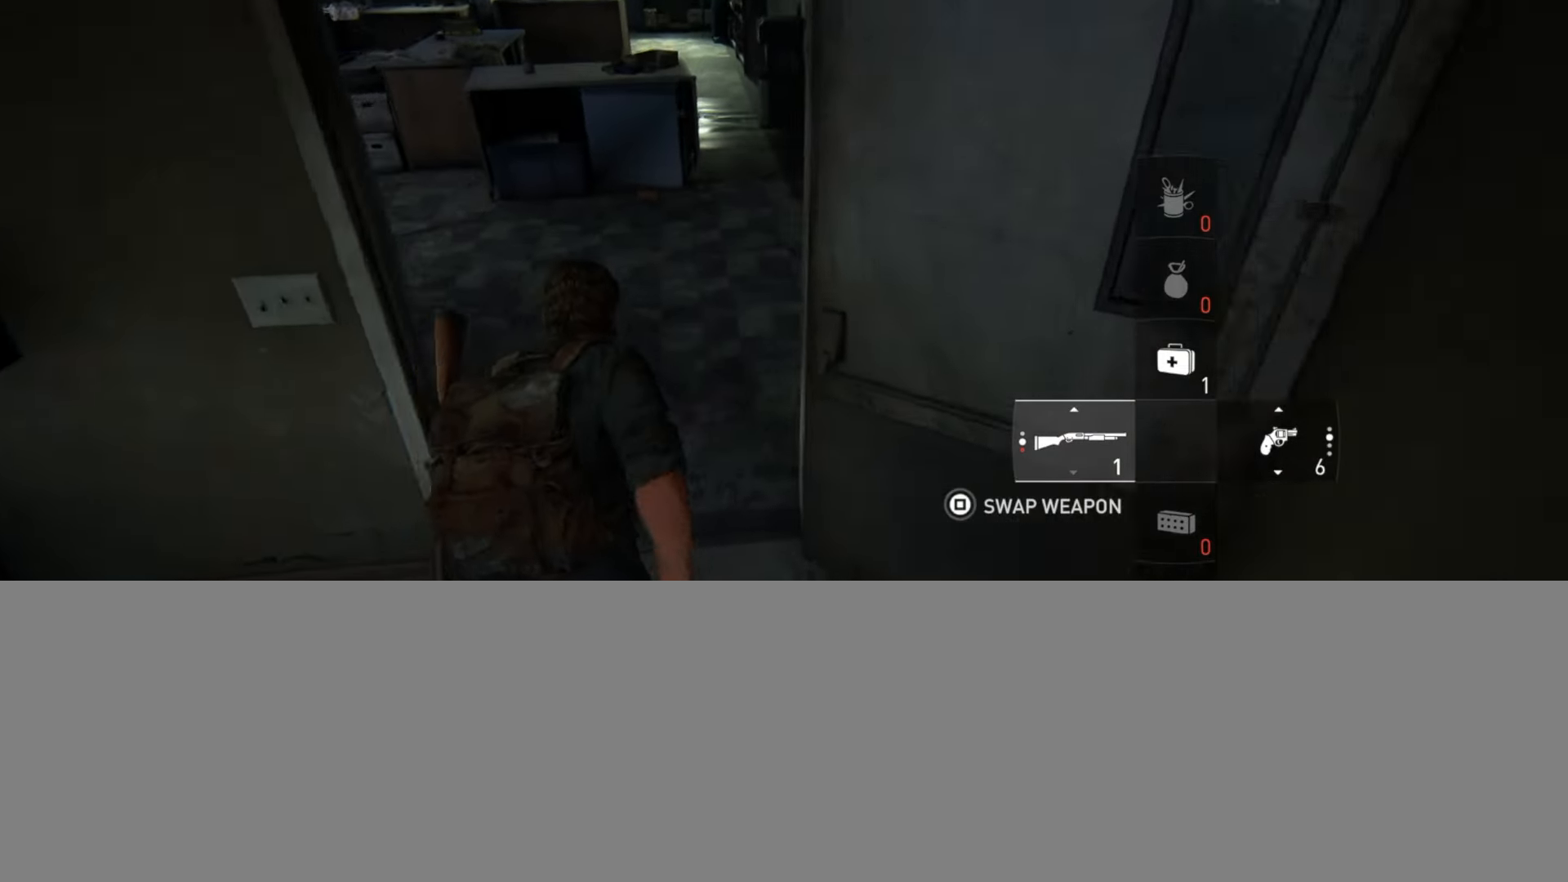
Gameplay with a controller (PlayStation layout); each line is a JSON object with the inputs held at the frame after it. "events" lists button and stick changes between this image and that frame as [ms after this image, input, new state], when the widget could be followed in between.
{"buttons": ["TRIANGLE", "L2"], "left_stick": "up", "right_stick": "up-left", "events": [[434, "TRIANGLE", "down"], [467, "right_stick", "up-left"]]}
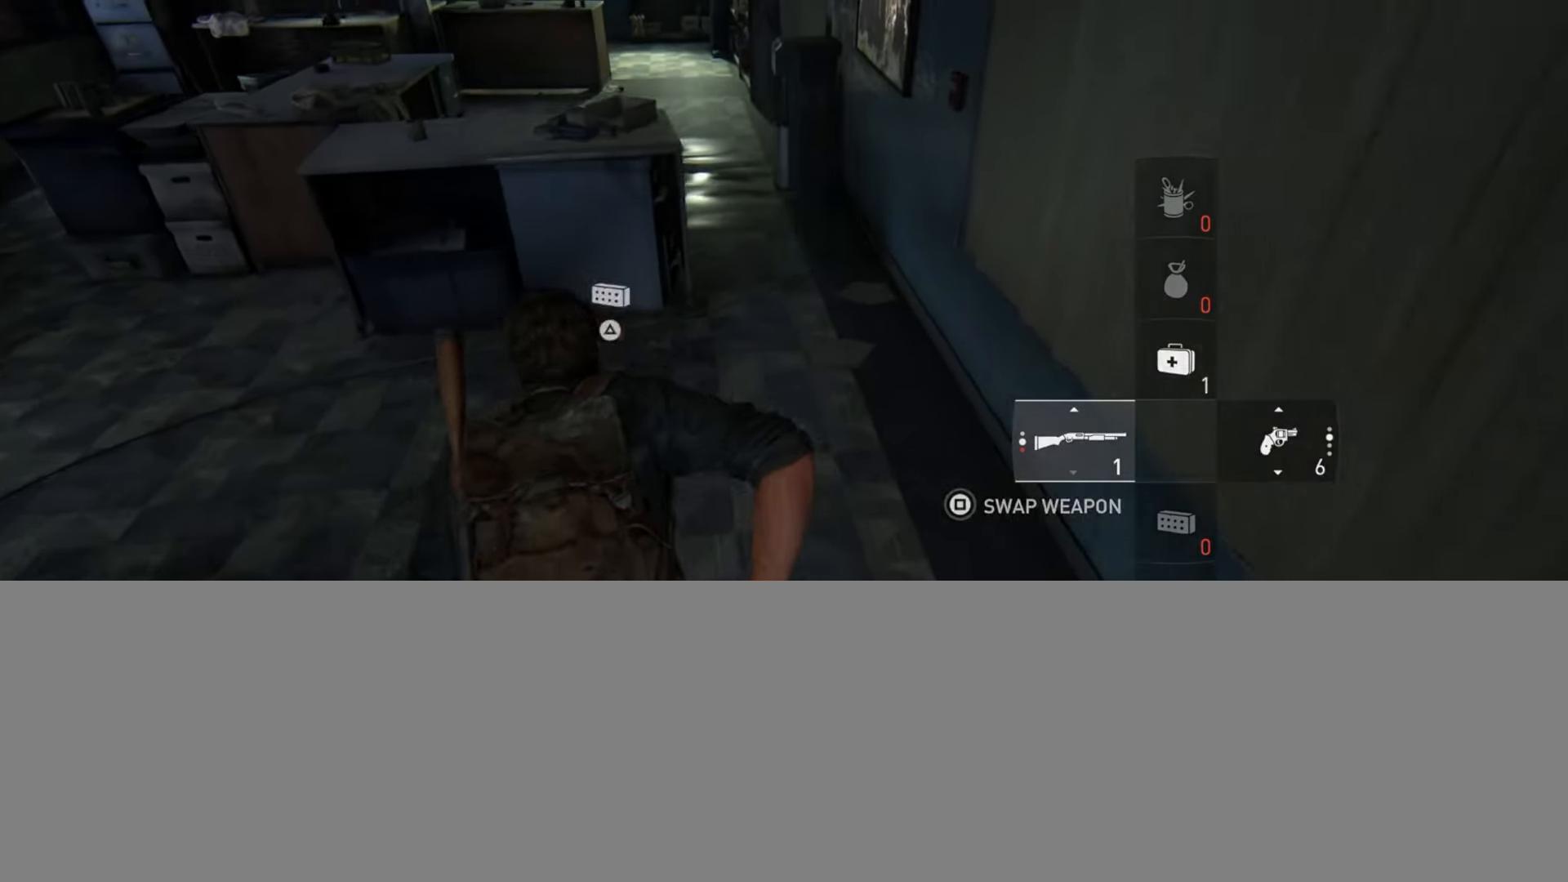
{"buttons": ["L2"], "left_stick": "up", "right_stick": "up-left", "events": [[33, "TRIANGLE", "up"], [100, "TRIANGLE", "down"], [200, "TRIANGLE", "up"]]}
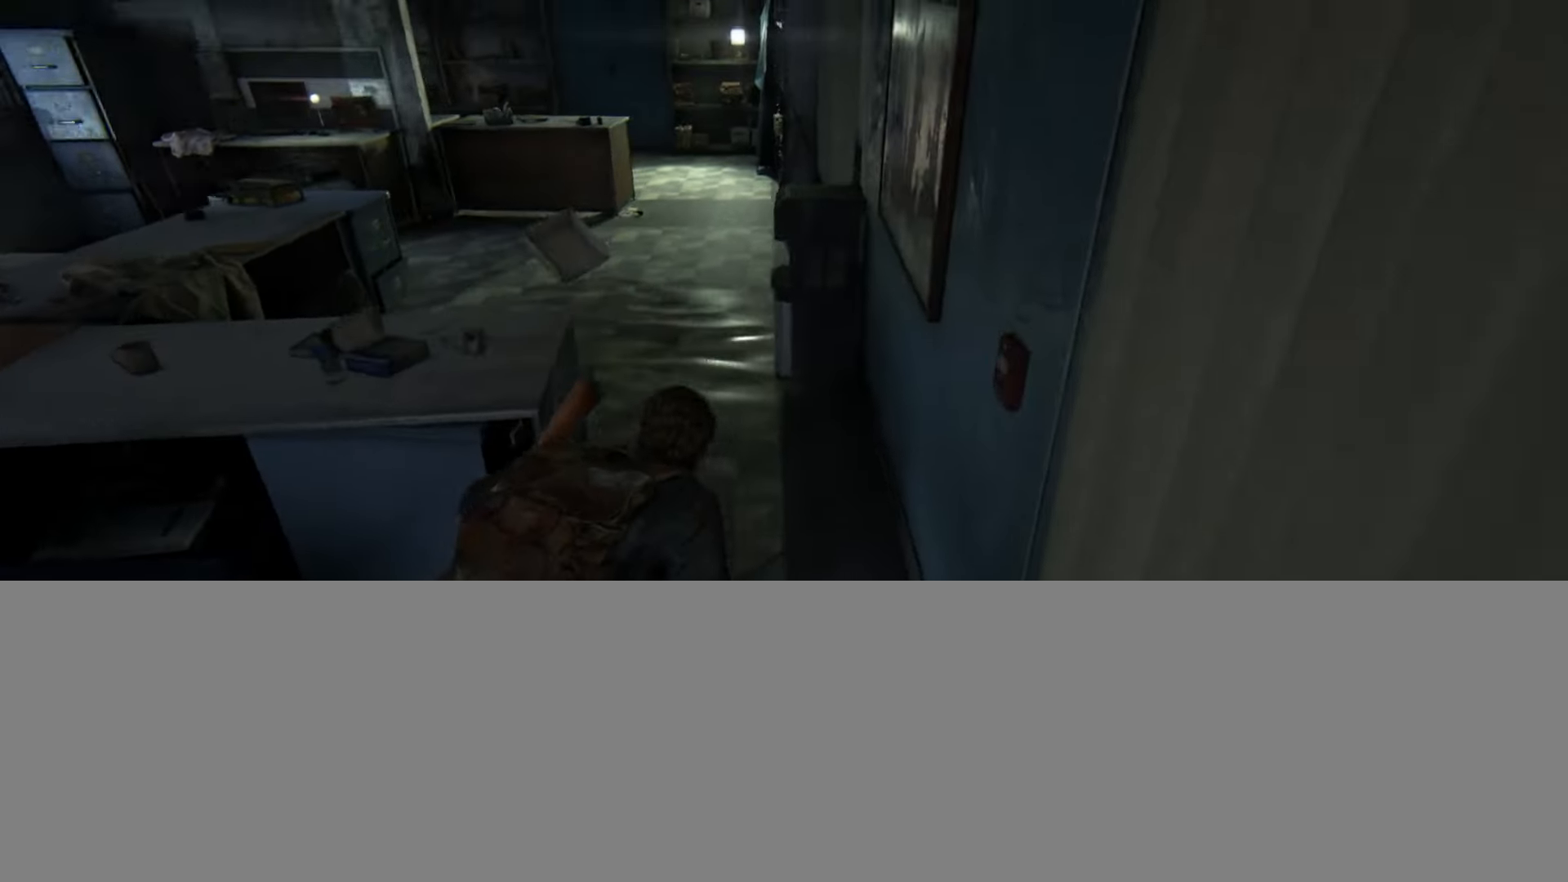
{"buttons": ["L2", "DPAD_DOWN"], "left_stick": "up", "right_stick": "up-left", "events": [[67, "right_stick", "center"], [184, "right_stick", "up"], [300, "DPAD_DOWN", "down"], [350, "right_stick", "center"], [400, "DPAD_DOWN", "up"], [484, "DPAD_DOWN", "down"], [501, "right_stick", "up-left"]]}
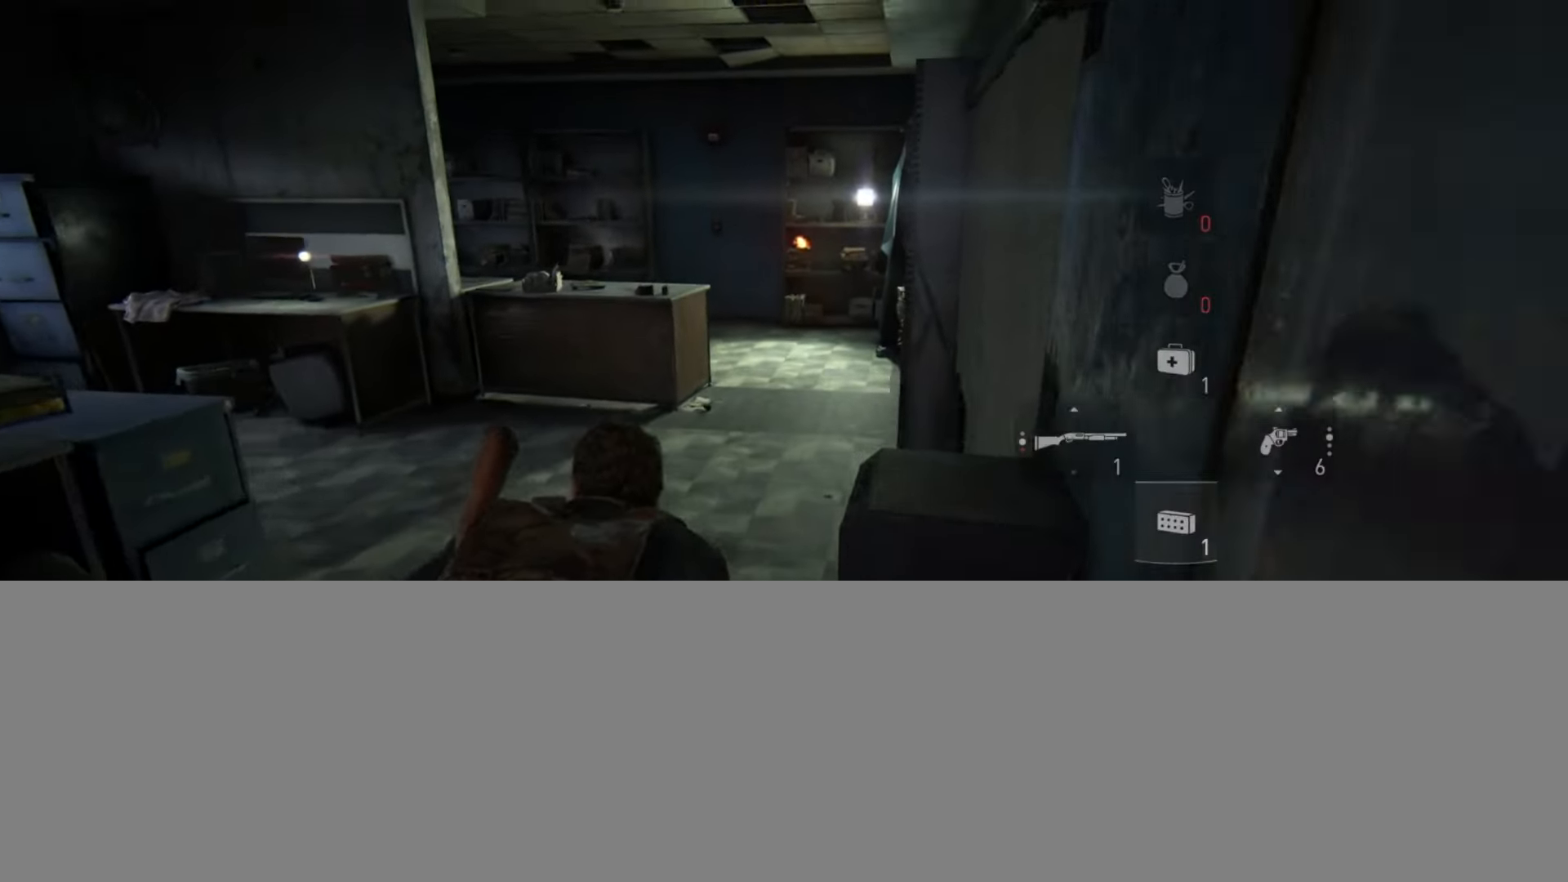
{"buttons": ["L2"], "left_stick": "up", "right_stick": "center", "events": [[66, "DPAD_DOWN", "up"], [183, "right_stick", "center"]]}
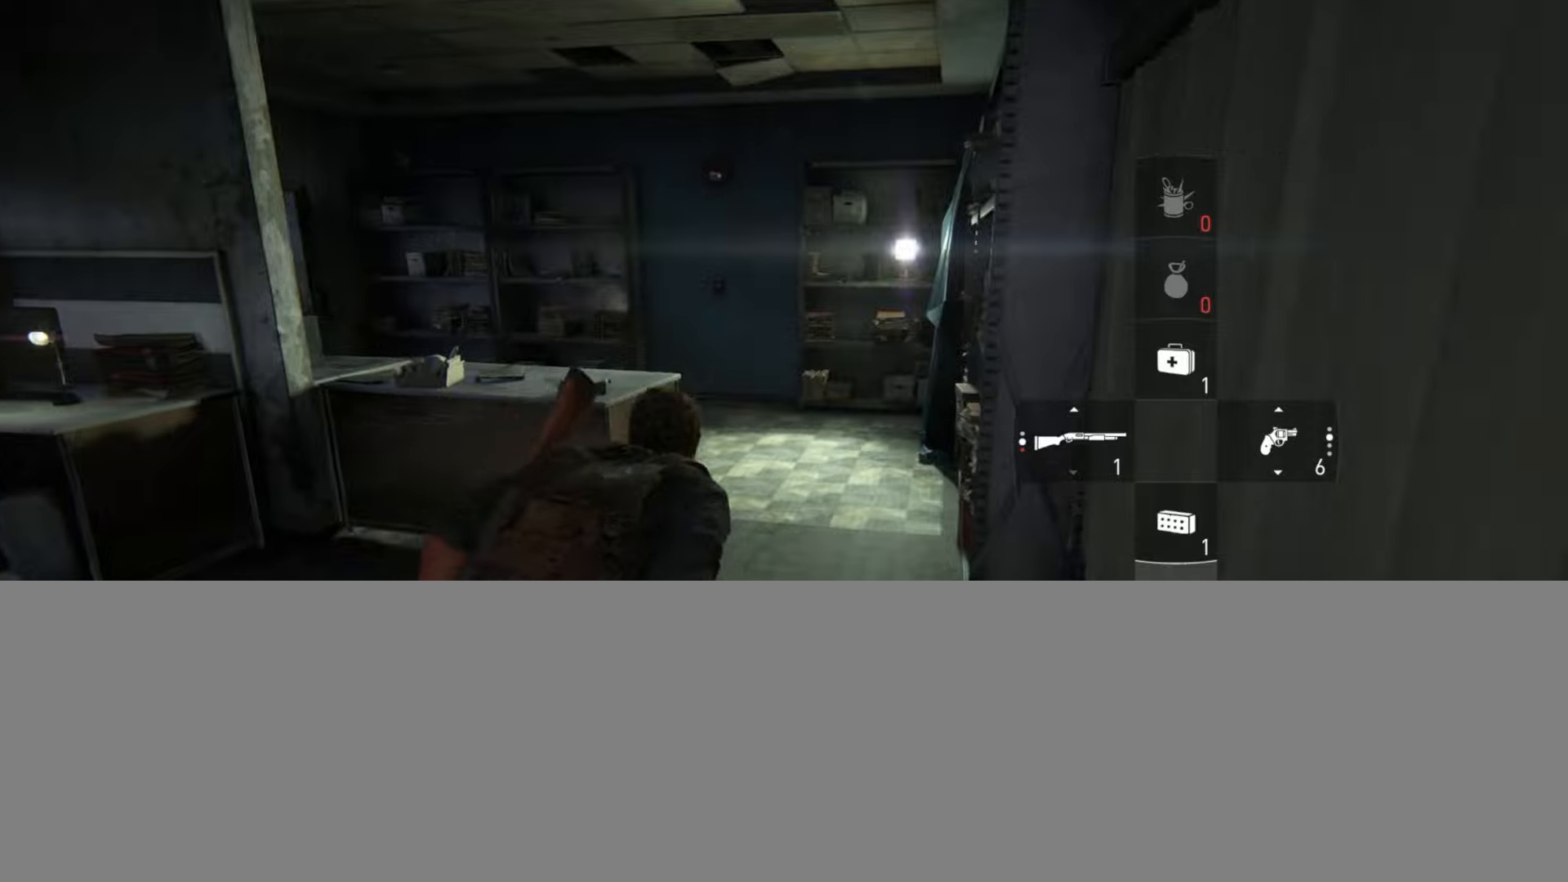
{"buttons": ["L2"], "left_stick": "up", "right_stick": "up-left", "events": [[50, "right_stick", "left"], [317, "right_stick", "up-left"]]}
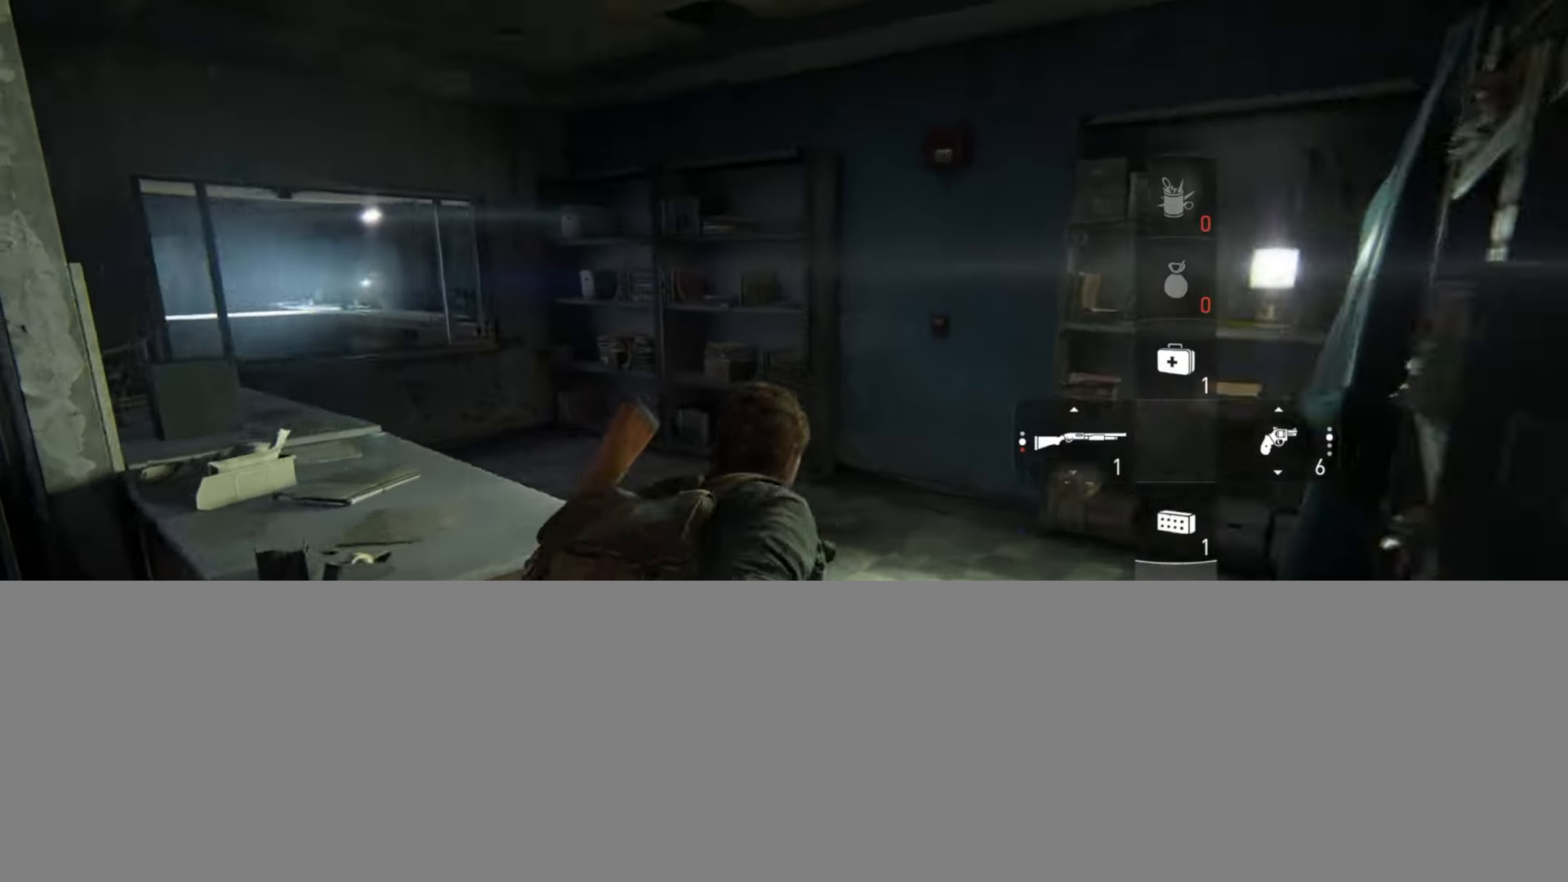
{"buttons": [], "left_stick": "up-left", "right_stick": "center", "events": [[116, "left_stick", "up-left"], [200, "right_stick", "up"], [333, "CIRCLE", "down"], [450, "CIRCLE", "up"], [450, "L2", "up"], [483, "right_stick", "center"]]}
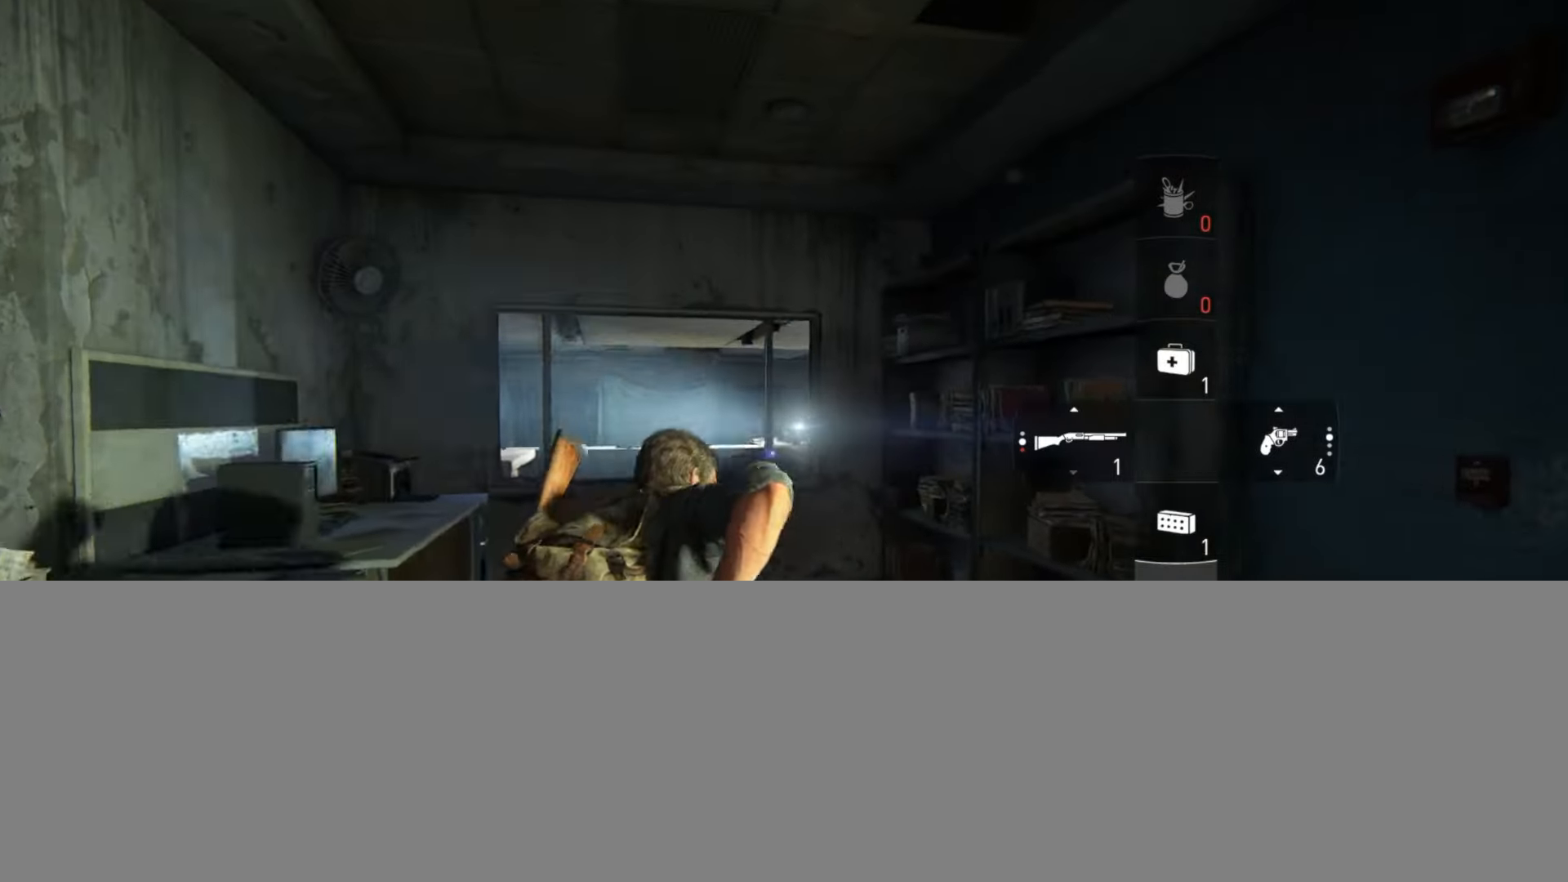
{"buttons": ["L1", "R1"], "left_stick": "up-left", "right_stick": "center", "events": [[117, "right_stick", "up-left"], [184, "right_stick", "center"], [434, "L1", "down"], [501, "R1", "down"]]}
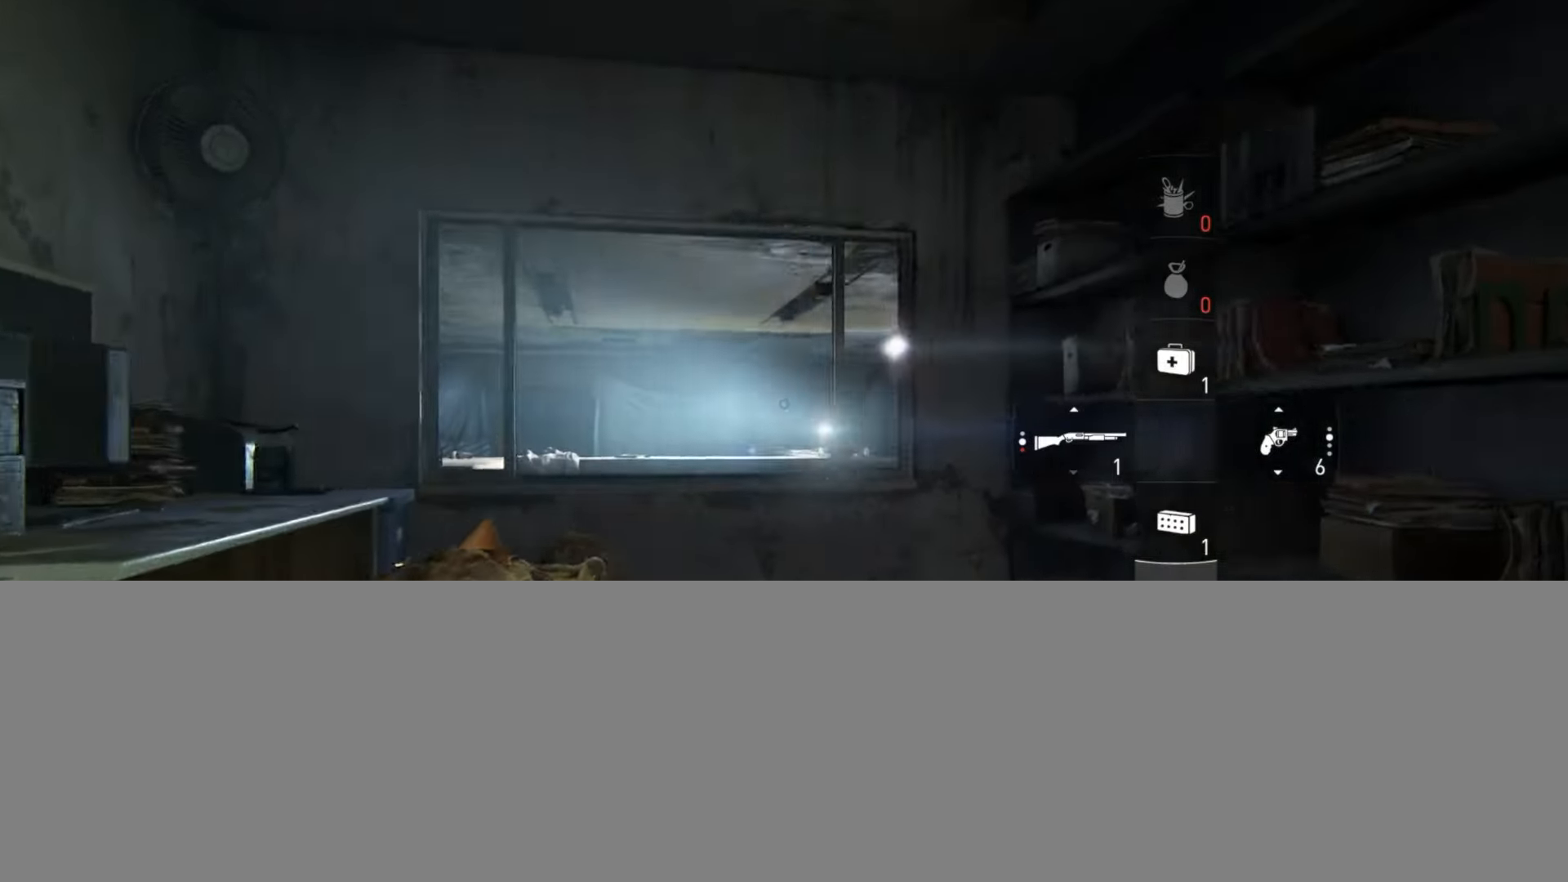
{"buttons": [], "left_stick": "center", "right_stick": "center", "events": [[100, "R1", "up"], [166, "L1", "up"], [200, "left_stick", "center"], [266, "right_stick", "down"], [433, "right_stick", "center"]]}
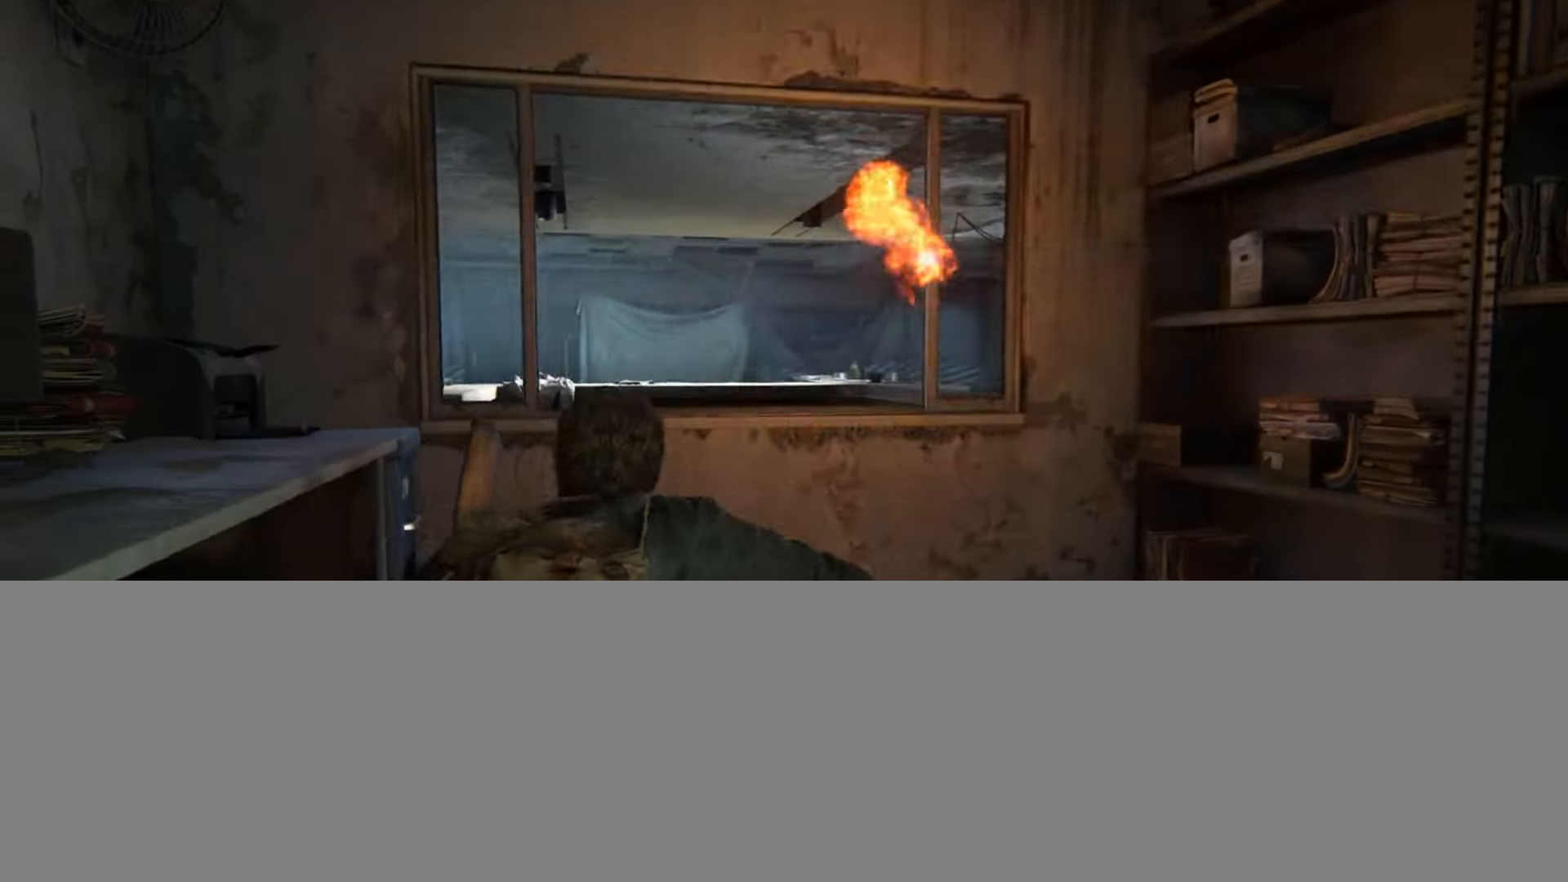
{"buttons": ["DPAD_DOWN"], "left_stick": "up", "right_stick": "center", "events": [[17, "left_stick", "up-right"], [67, "right_stick", "down"], [184, "left_stick", "up"], [234, "right_stick", "center"], [451, "DPAD_DOWN", "down"]]}
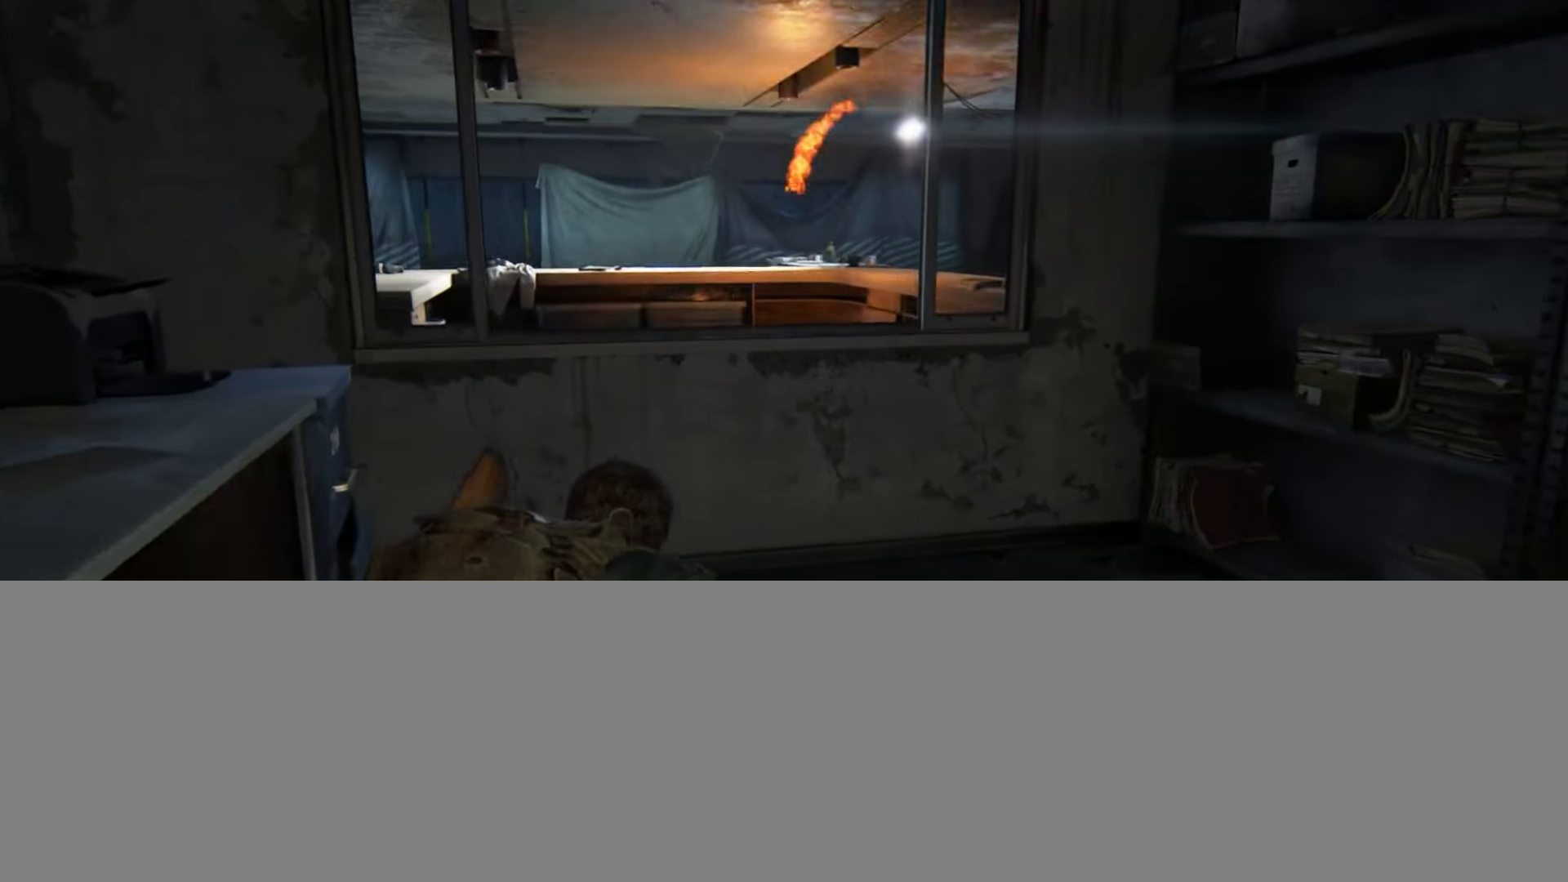
{"buttons": ["CROSS", "L2"], "left_stick": "up", "right_stick": "center", "events": [[66, "DPAD_DOWN", "up"], [200, "right_stick", "down-right"], [300, "L2", "down"], [333, "right_stick", "center"], [500, "CROSS", "down"]]}
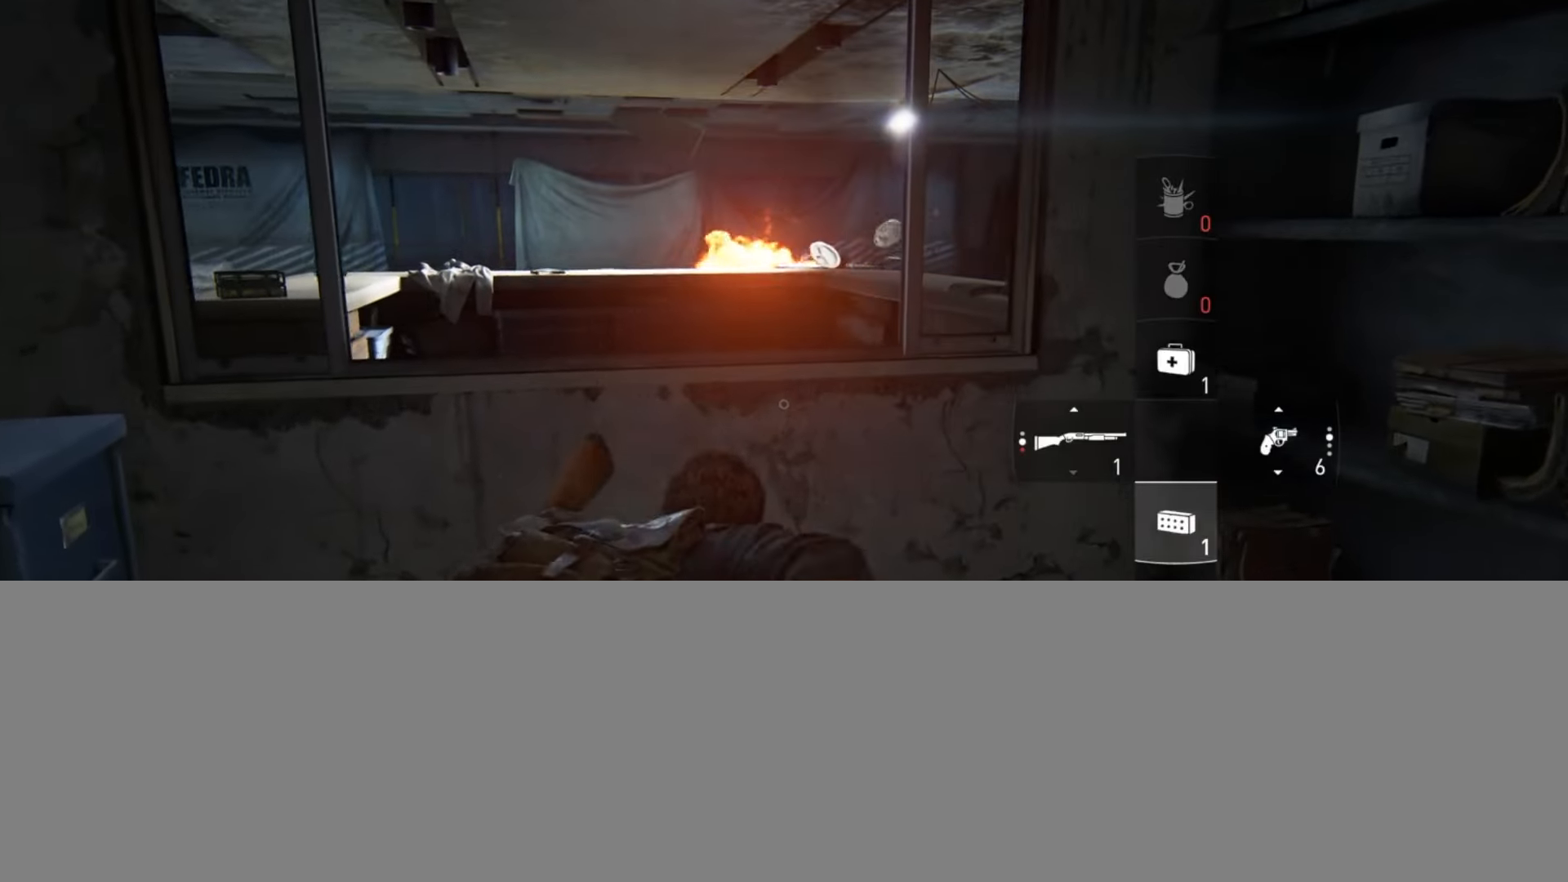
{"buttons": ["L2"], "left_stick": "up", "right_stick": "center", "events": [[117, "CROSS", "up"], [217, "right_stick", "right"], [384, "right_stick", "center"]]}
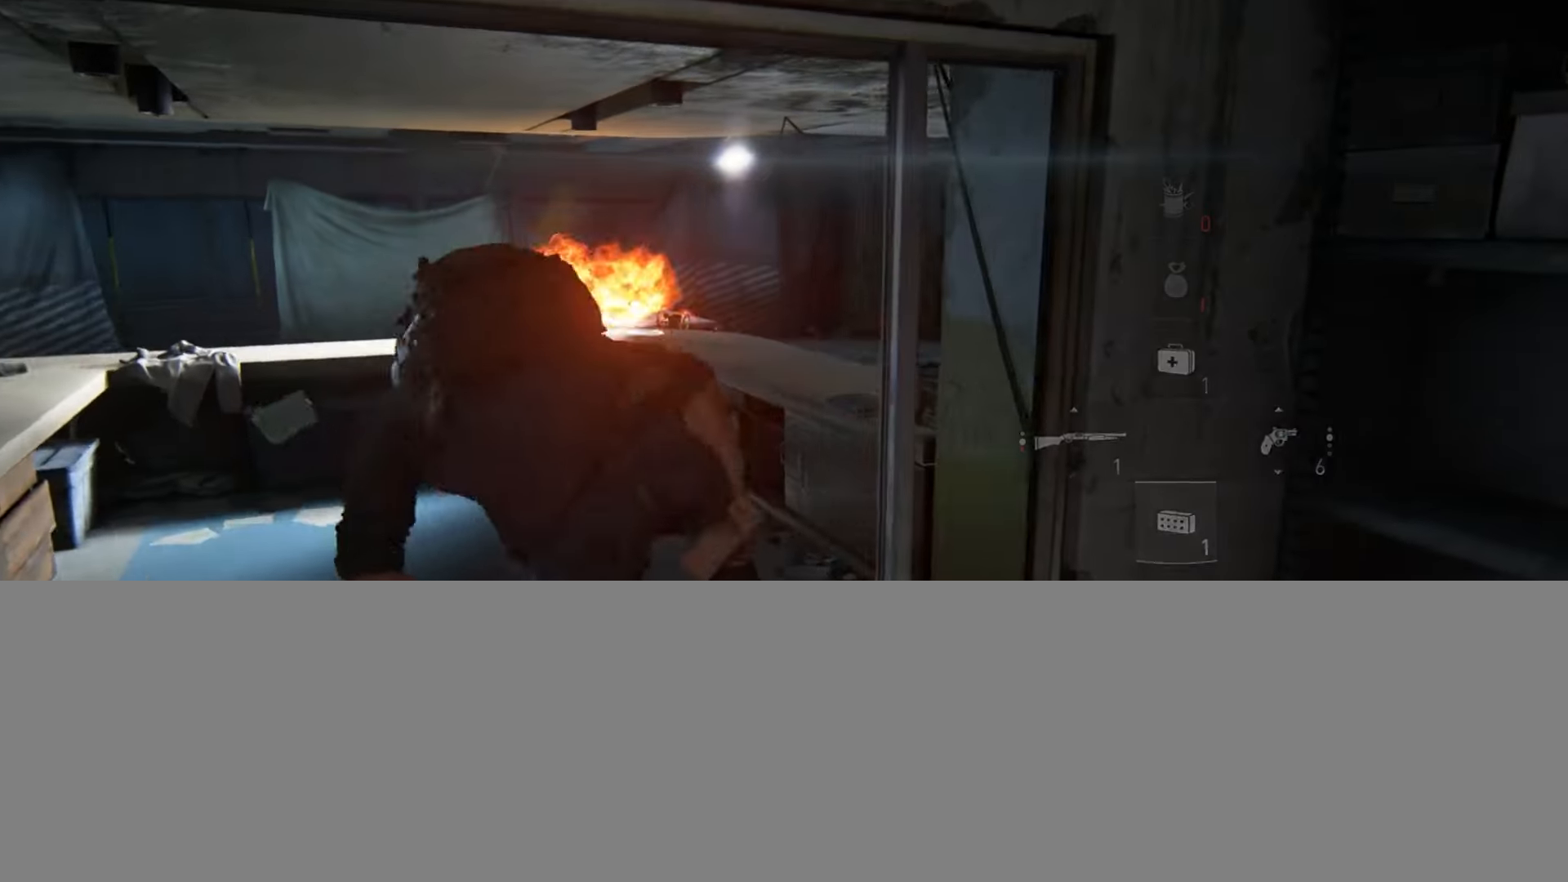
{"buttons": ["L2"], "left_stick": "up-left", "right_stick": "center", "events": [[33, "right_stick", "right"], [166, "right_stick", "center"], [183, "left_stick", "up-left"]]}
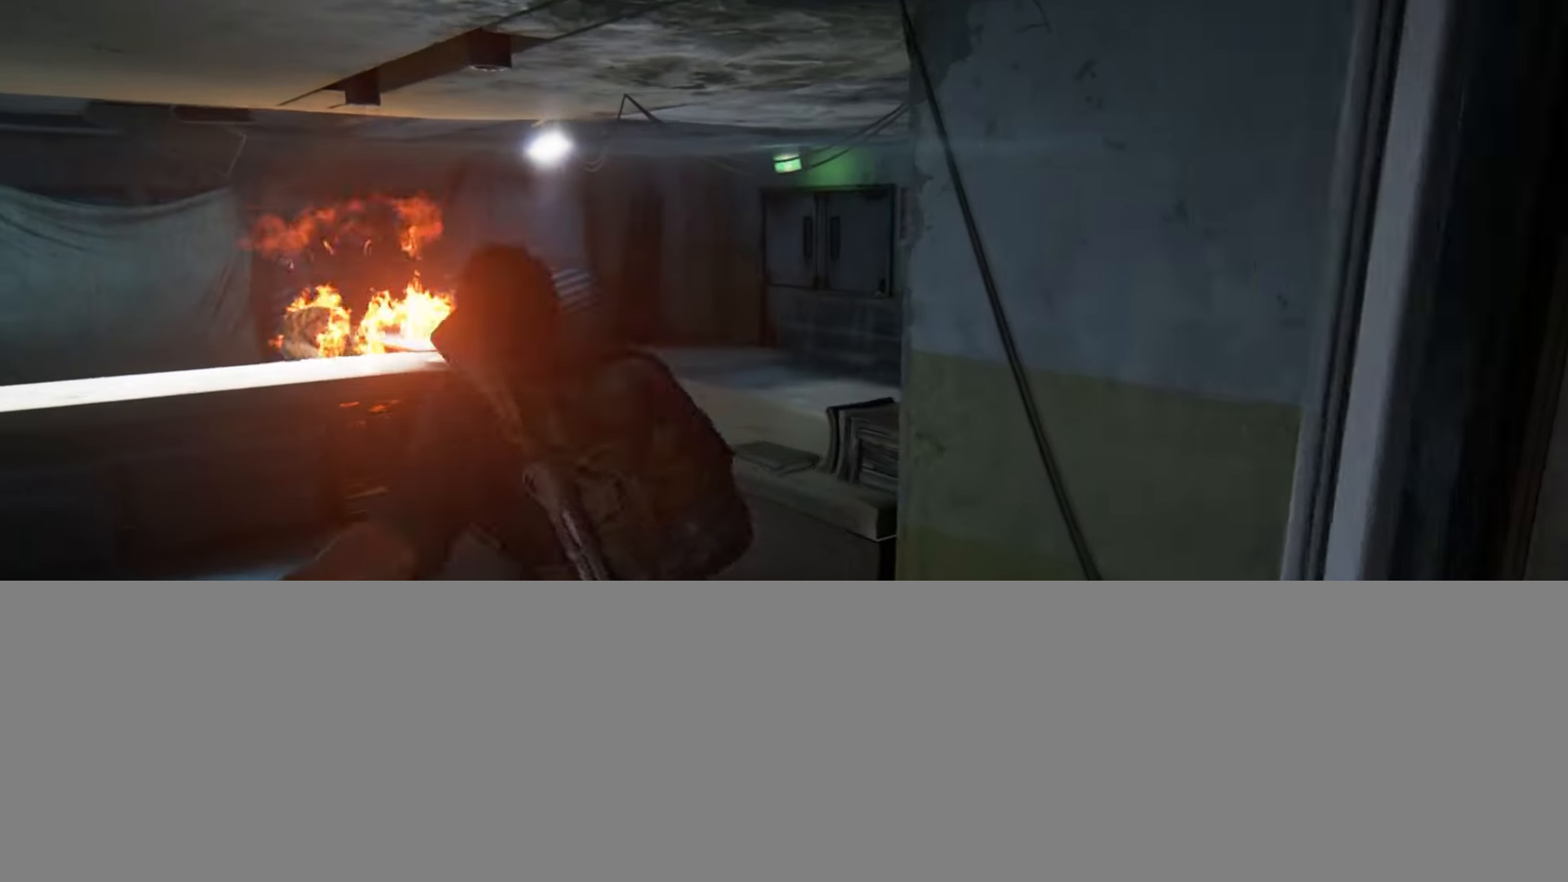
{"buttons": [], "left_stick": "up-left", "right_stick": "up-right", "events": [[17, "CIRCLE", "down"], [100, "right_stick", "right"], [134, "CIRCLE", "up"], [150, "L2", "up"], [484, "right_stick", "up-right"]]}
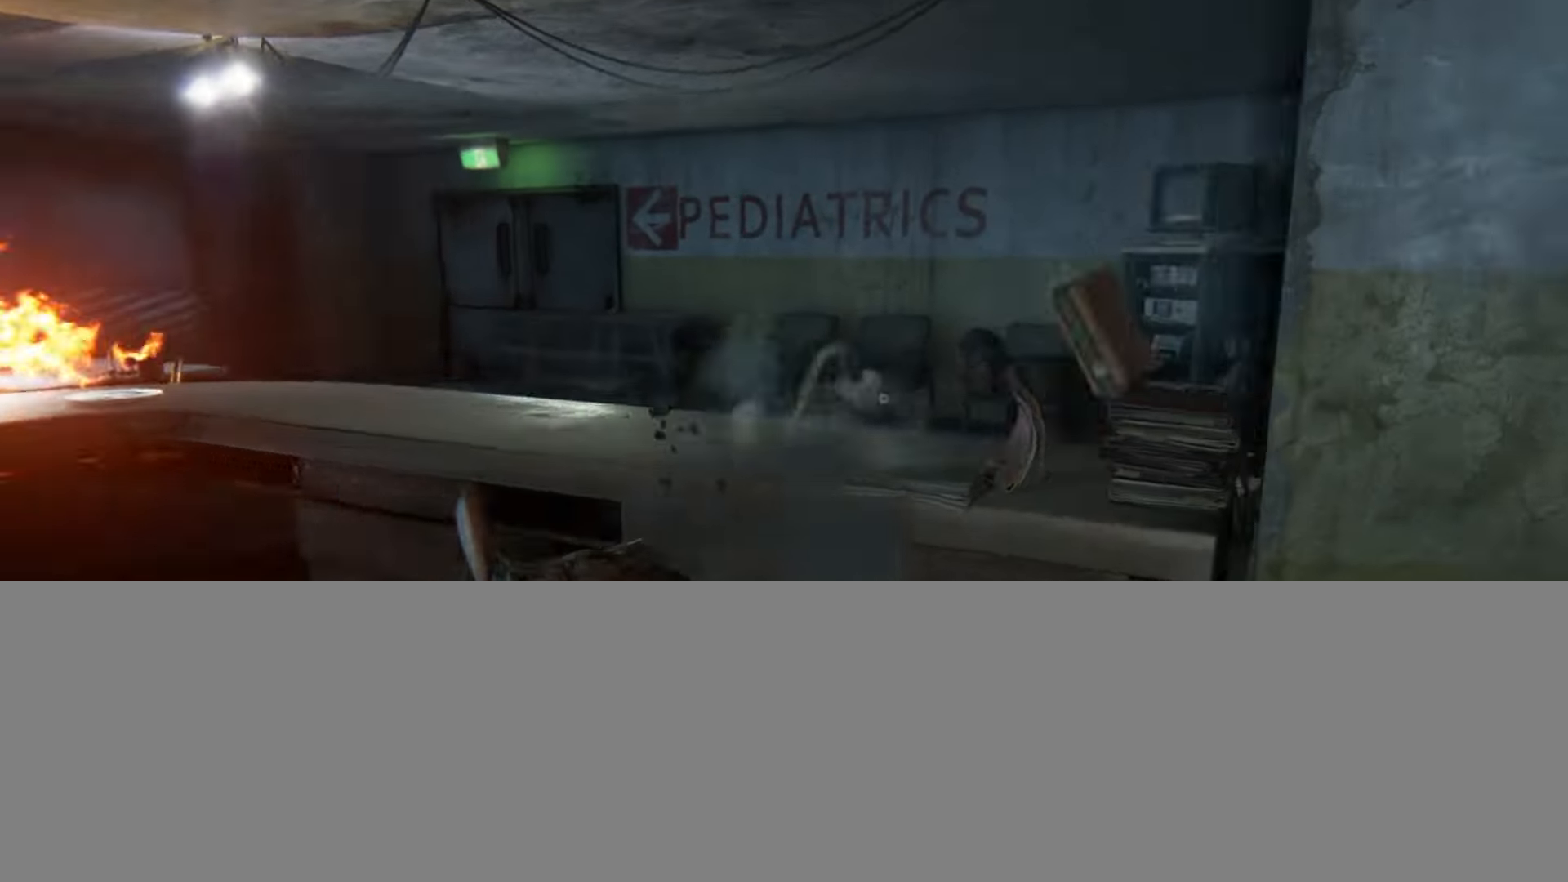
{"buttons": [], "left_stick": "left", "right_stick": "left", "events": [[83, "R1", "down"], [150, "left_stick", "left"], [166, "R1", "up"], [166, "right_stick", "left"]]}
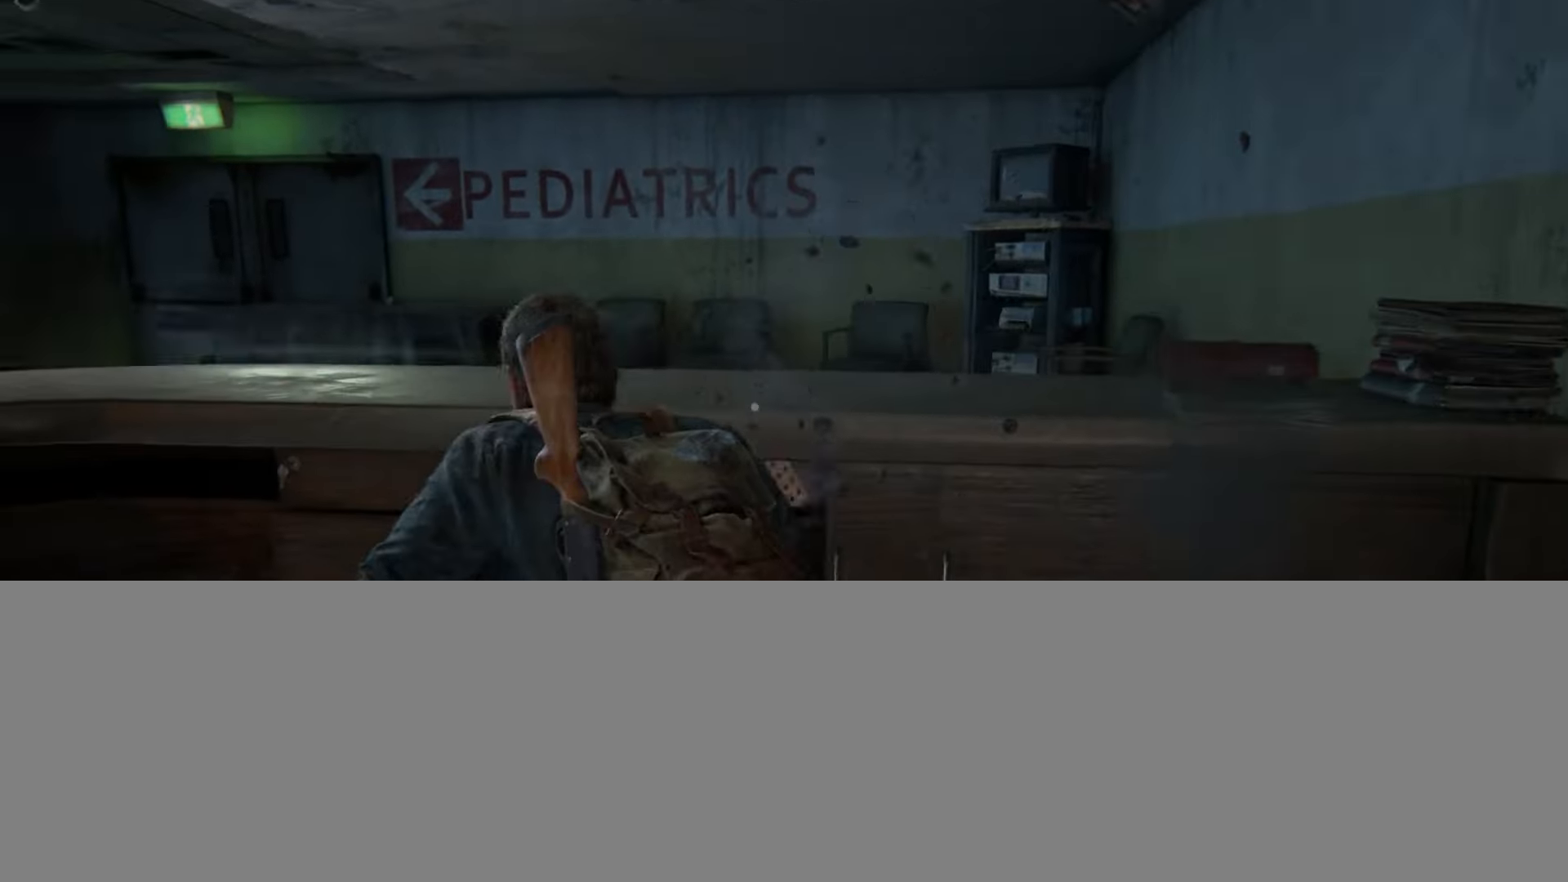
{"buttons": ["CROSS", "L2"], "left_stick": "up", "right_stick": "center", "events": [[17, "left_stick", "up-left"], [200, "right_stick", "center"], [284, "L2", "down"], [384, "left_stick", "up"], [417, "CROSS", "down"]]}
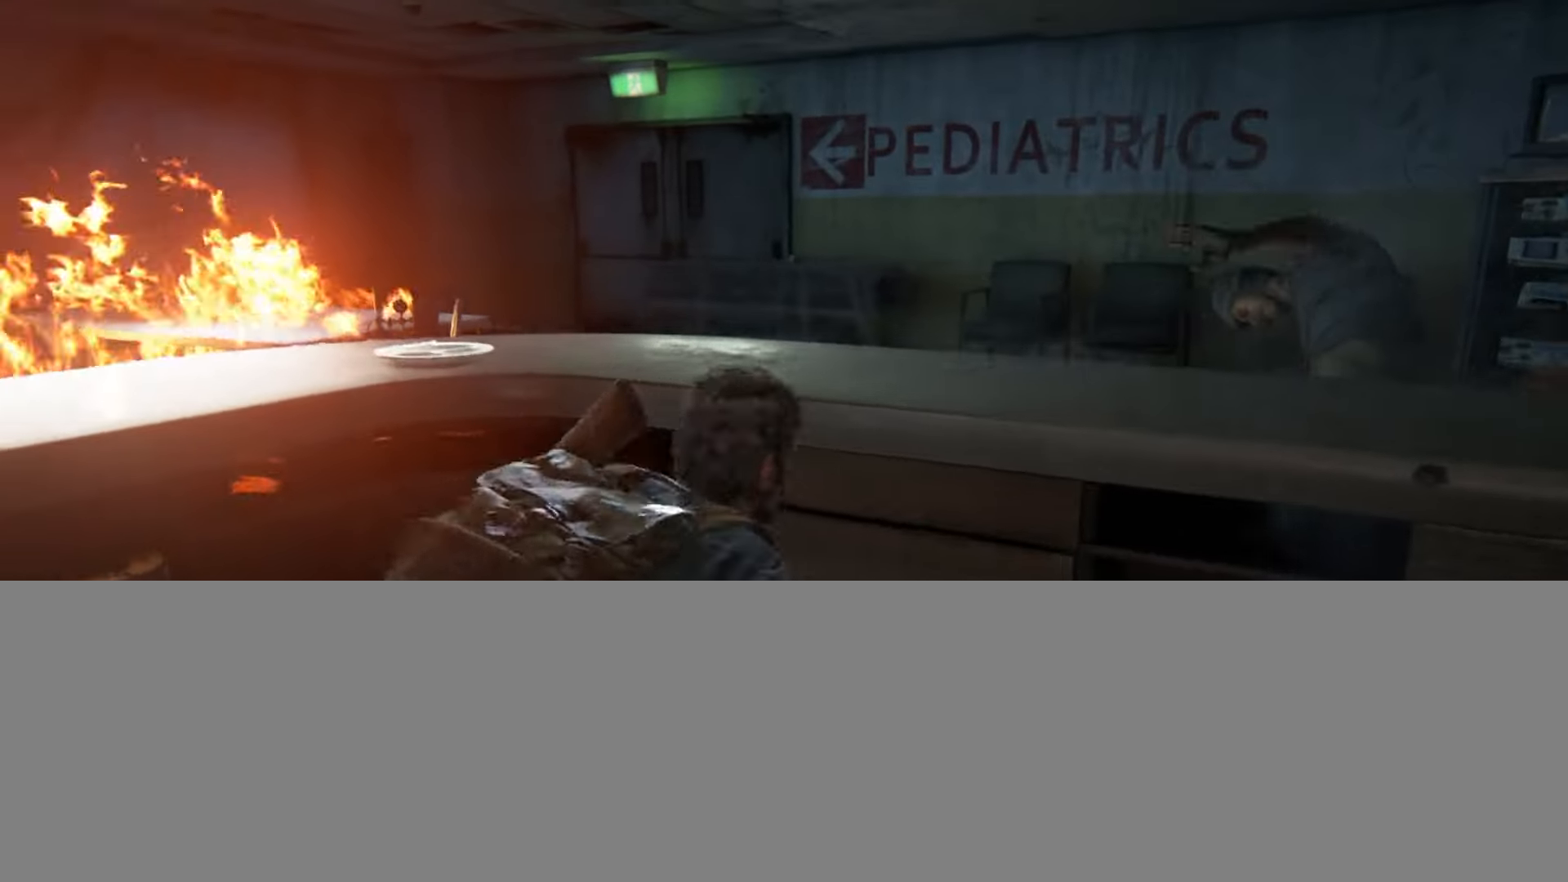
{"buttons": ["L2"], "left_stick": "up", "right_stick": "center", "events": [[16, "CROSS", "up"], [150, "right_stick", "down-left"], [333, "right_stick", "center"]]}
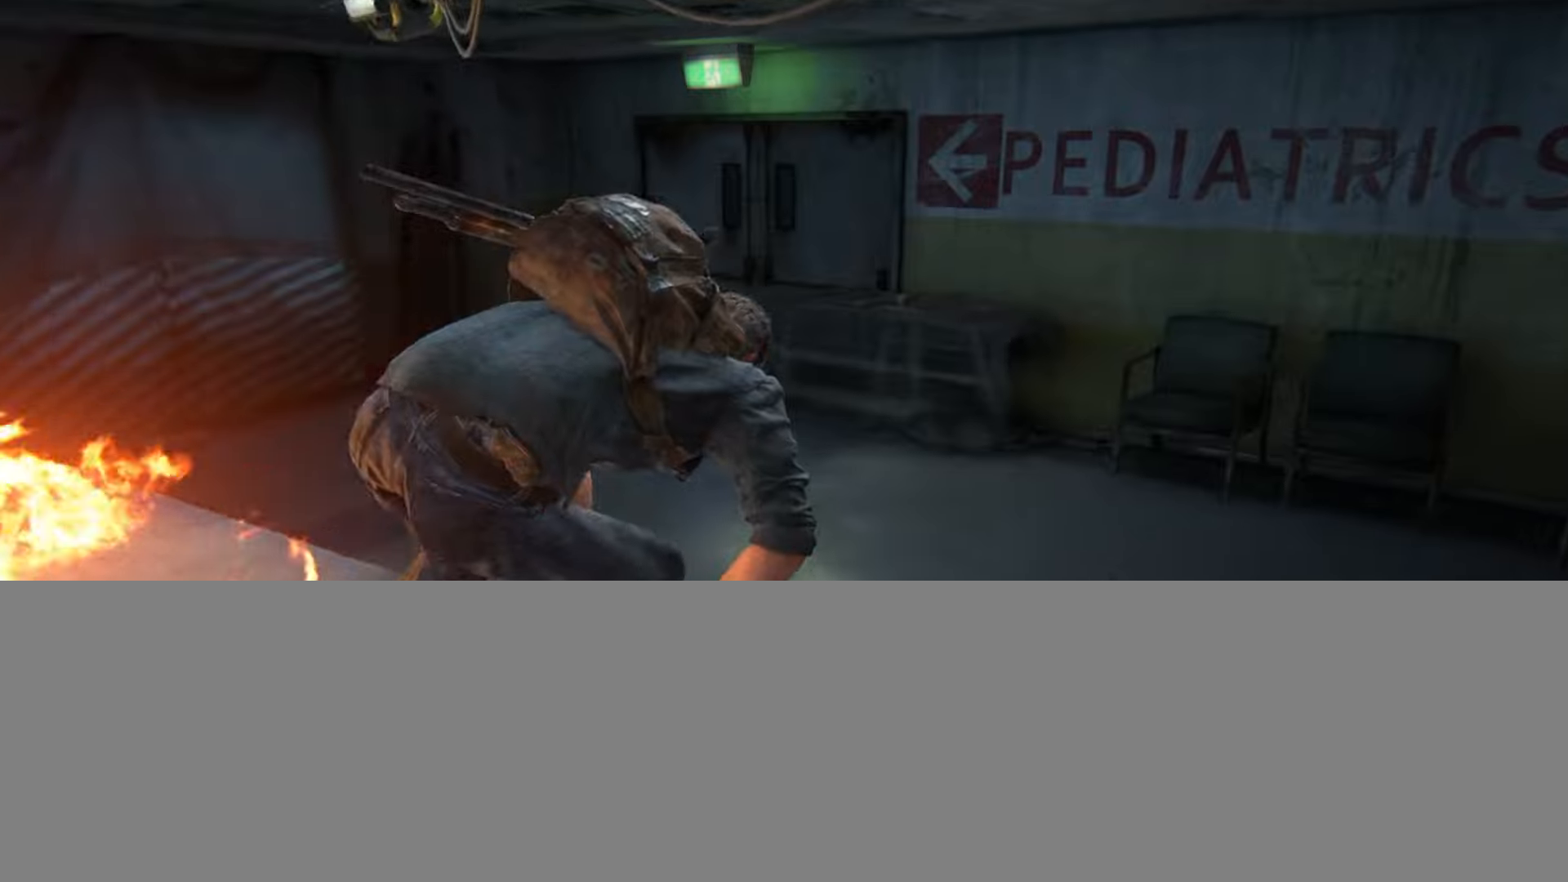
{"buttons": ["L2"], "left_stick": "up", "right_stick": "center", "events": [[150, "right_stick", "up"], [234, "right_stick", "center"]]}
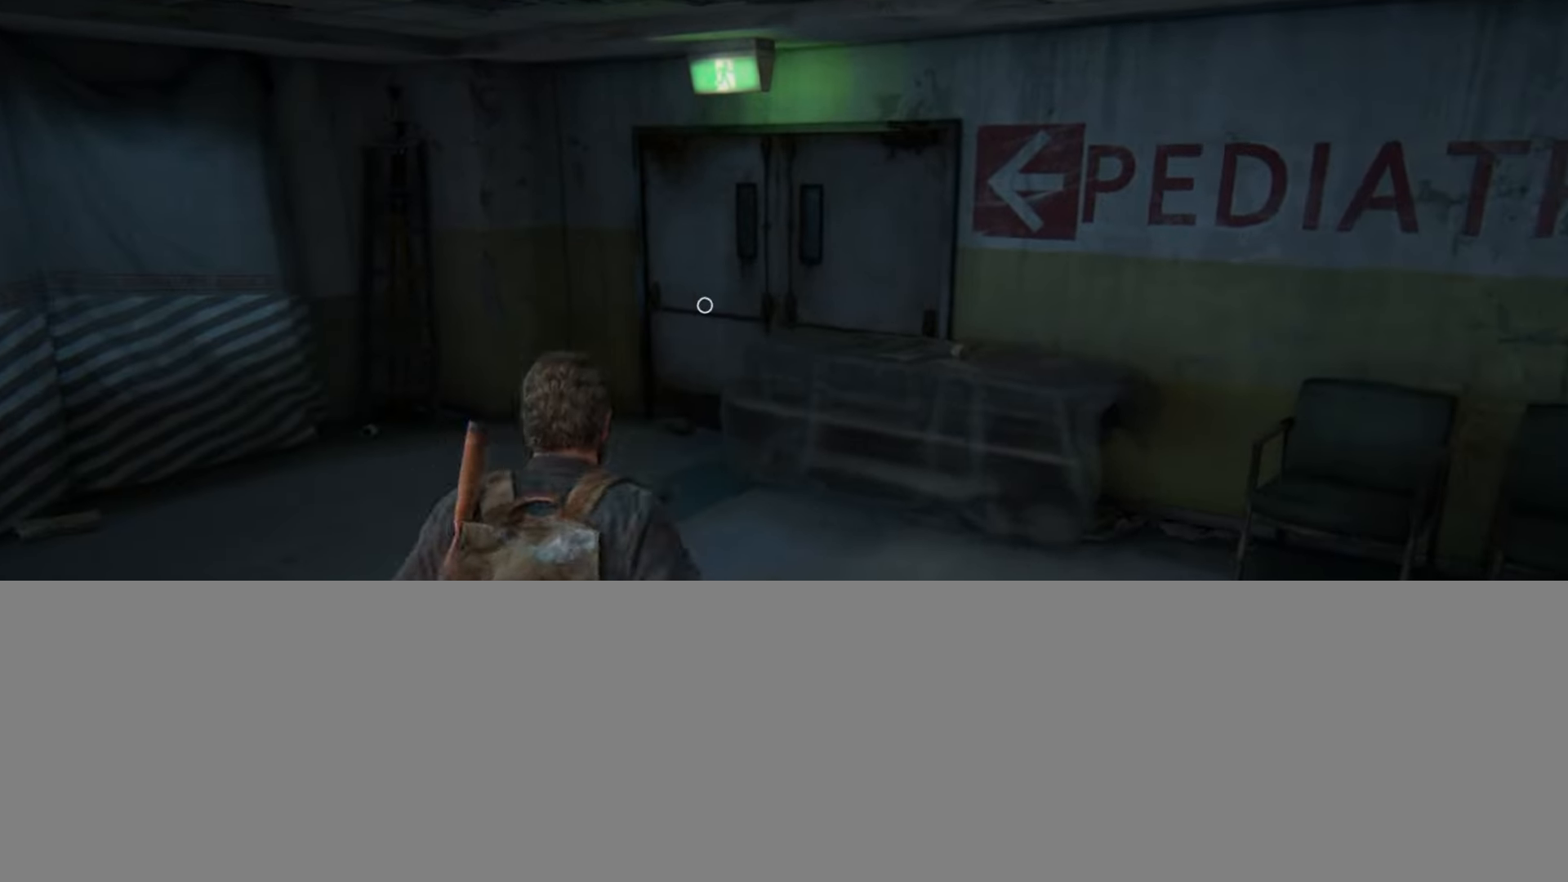
{"buttons": ["L2"], "left_stick": "up", "right_stick": "center", "events": [[267, "right_stick", "down-right"], [417, "right_stick", "center"]]}
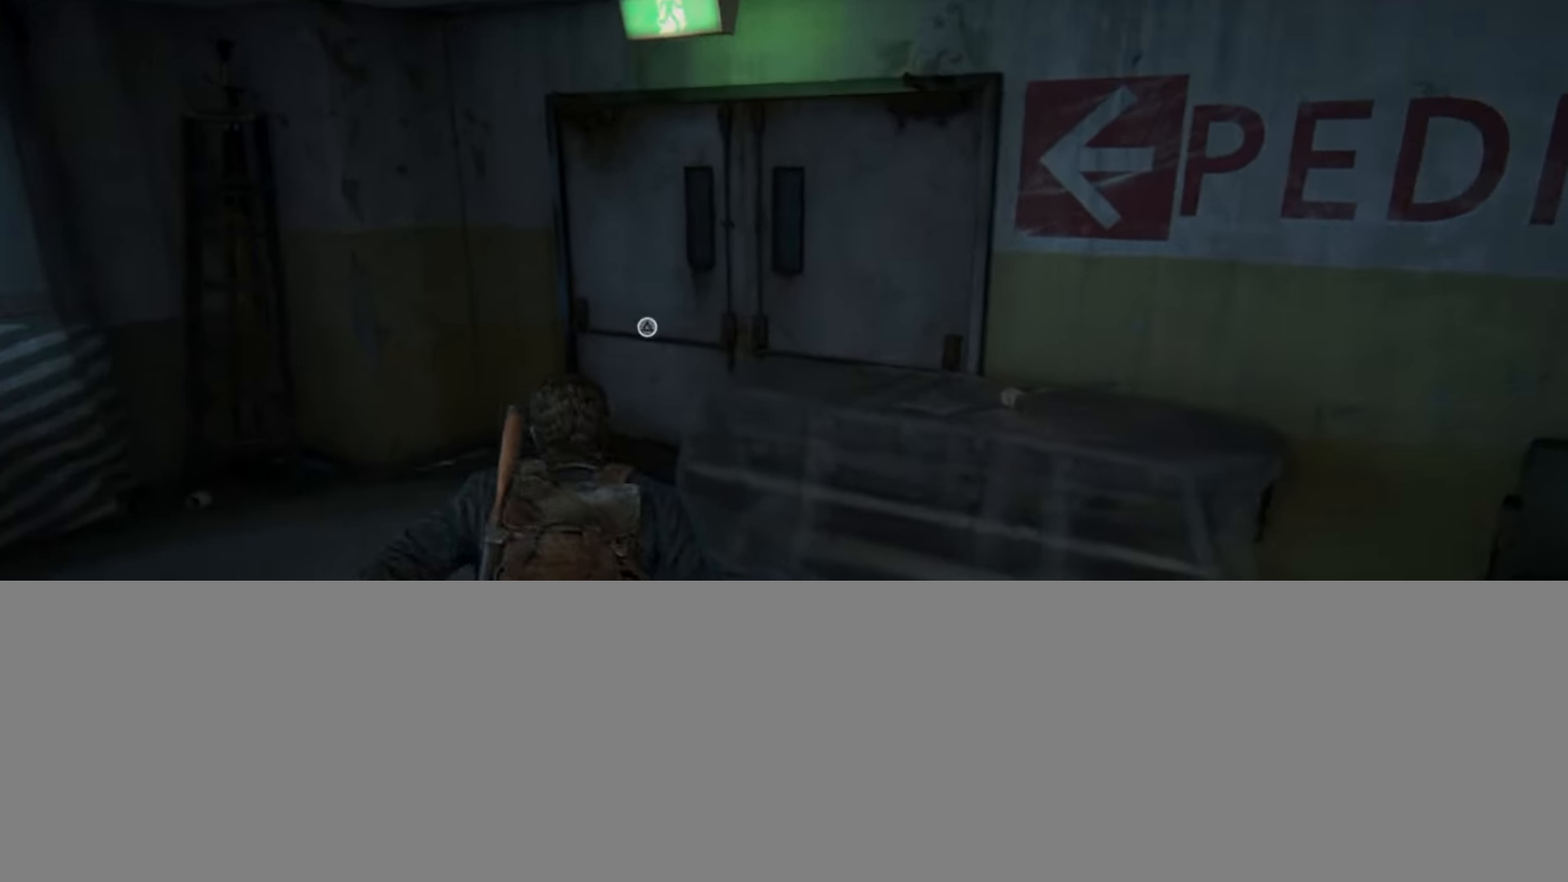
{"buttons": ["L2"], "left_stick": "center", "right_stick": "center", "events": [[217, "left_stick", "center"]]}
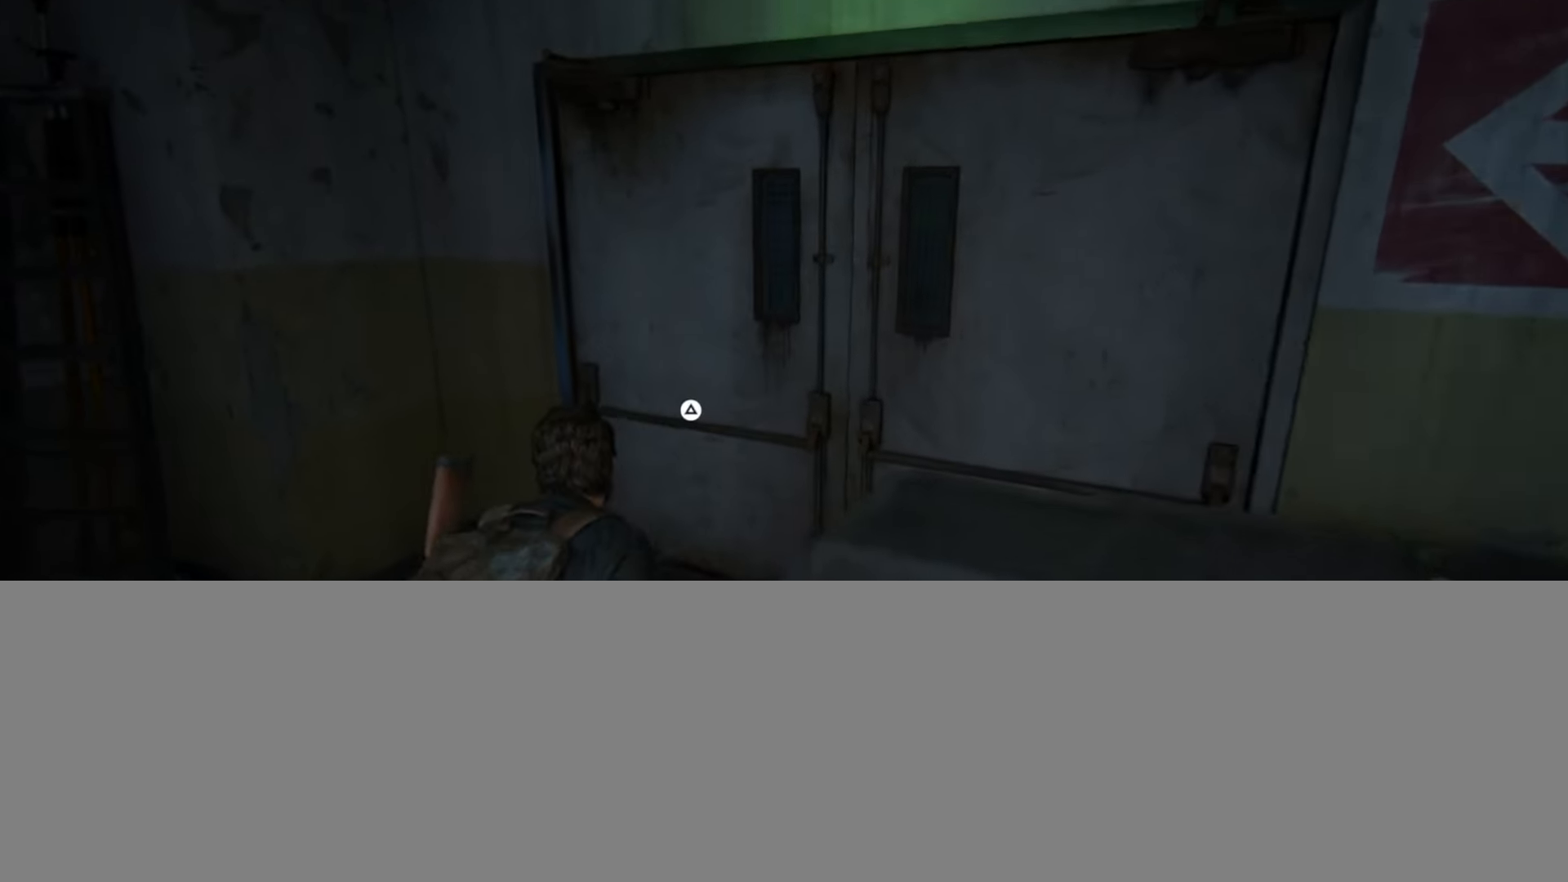
{"buttons": ["START"], "left_stick": "center", "right_stick": "center", "events": [[100, "L2", "up"], [434, "START", "down"]]}
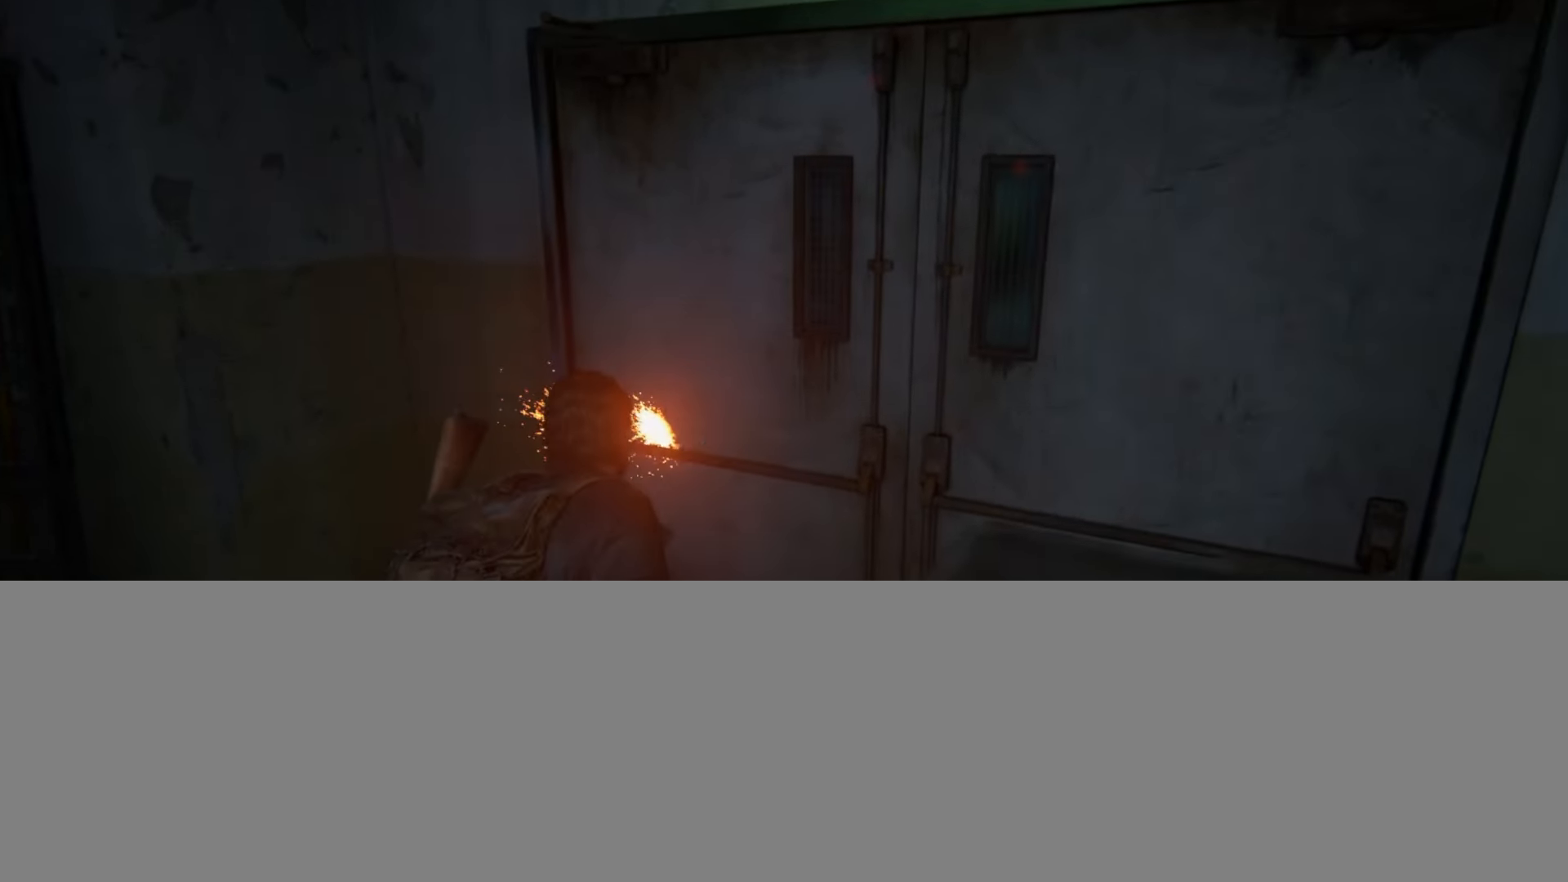
{"buttons": [], "left_stick": "center", "right_stick": "center", "events": [[84, "START", "up"]]}